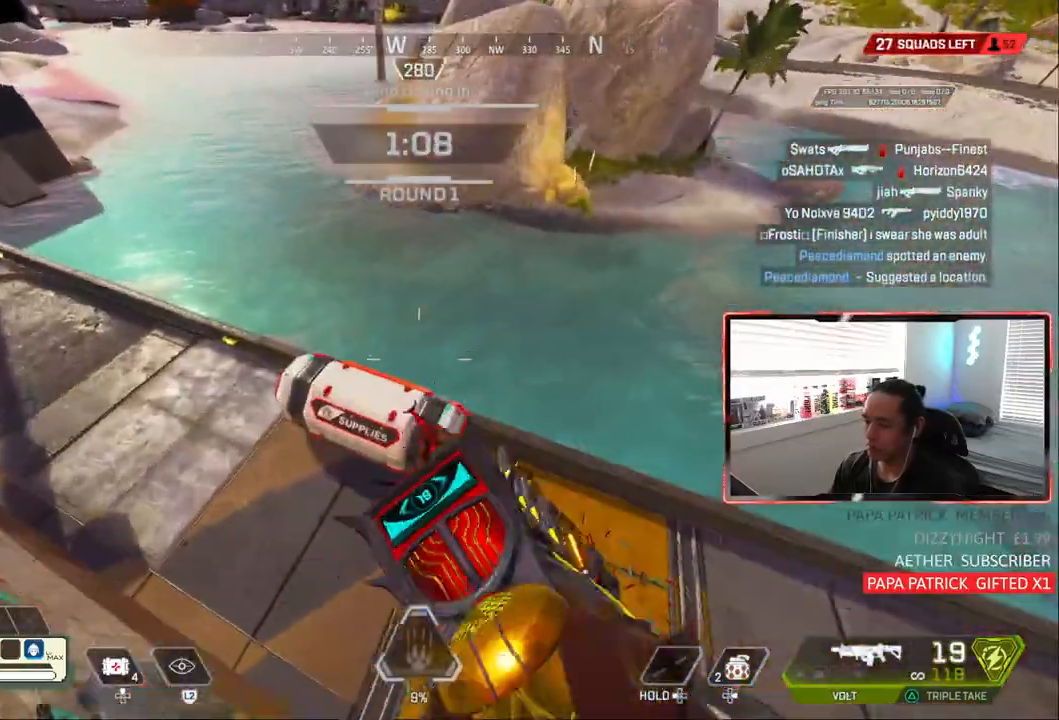
Gameplay with a controller (PlayStation layout); each line is a JSON object with the inputs held at the frame after it (dt_ms = milliseconds from this image to that frame). "events" lists button and stick changes between this image and that frame as [ms after this image, input, new state], when the widget could be followed in between. Not read: R1 START.
{"dt_ms": 1000, "buttons": [], "left_stick": "left", "right_stick": "up"}
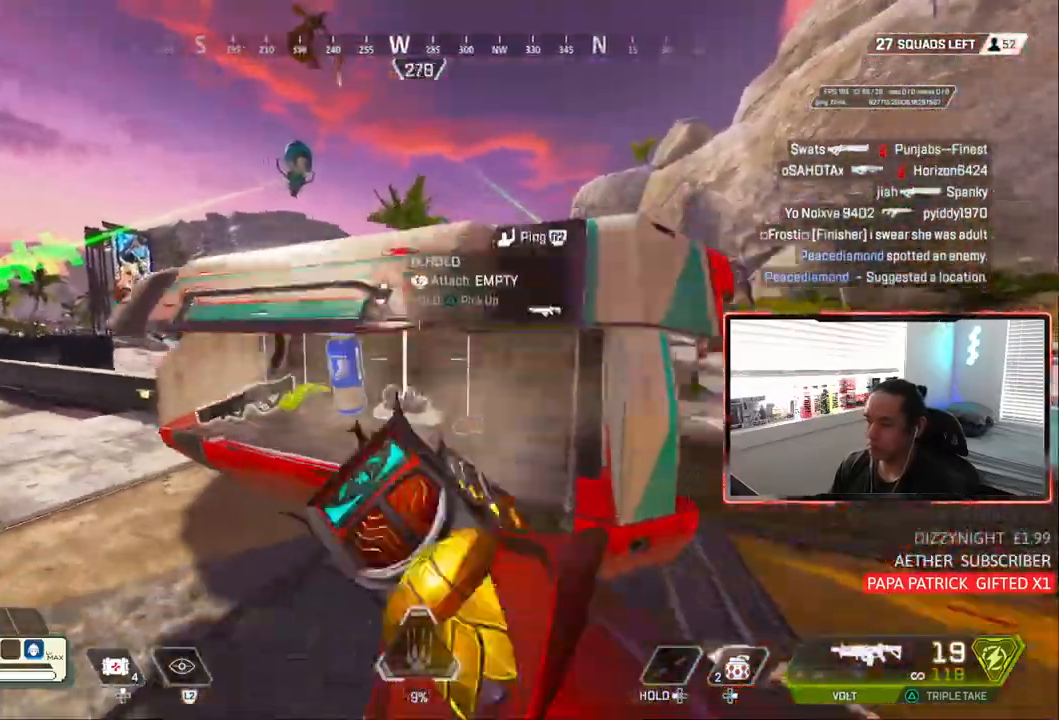
{"dt_ms": 500, "buttons": [], "left_stick": "down-right", "right_stick": "up", "events": [[217, "left_stick", "center"], [250, "L3", "down"], [350, "L3", "up"], [433, "L3", "down"], [433, "left_stick", "down-right"], [500, "L3", "up"]]}
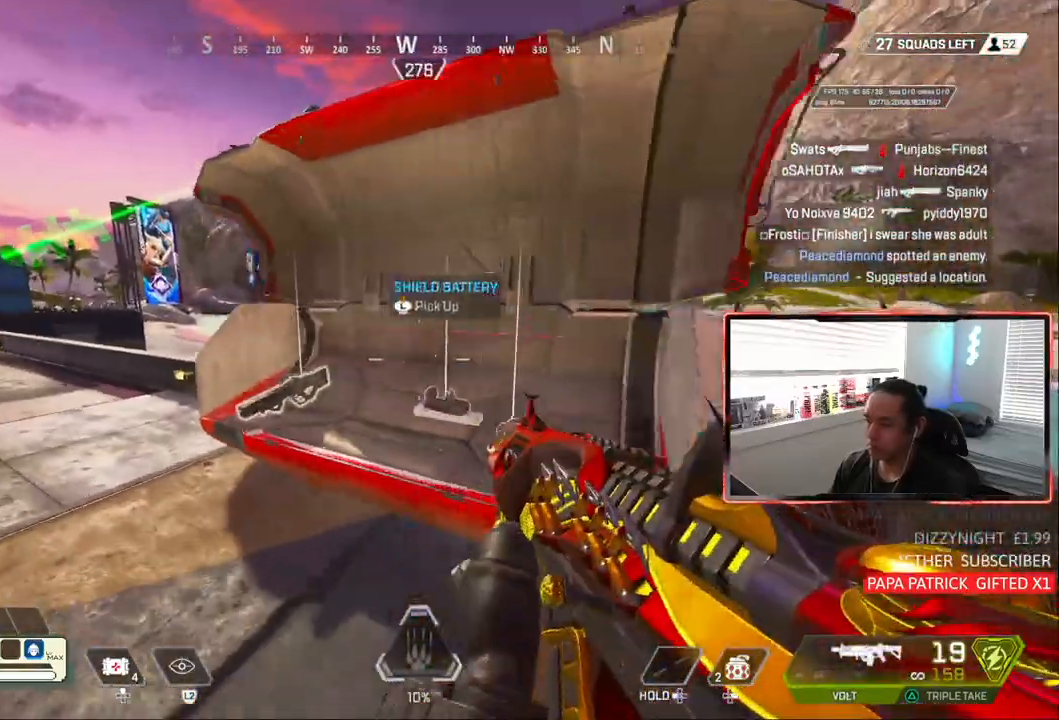
{"dt_ms": 500, "buttons": [], "left_stick": "up", "right_stick": "center", "events": [[50, "L3", "down"], [50, "left_stick", "center"], [150, "L3", "up"], [150, "left_stick", "right"], [217, "L3", "down"], [283, "left_stick", "center"], [317, "L3", "up"], [367, "right_stick", "center"], [450, "left_stick", "up"]]}
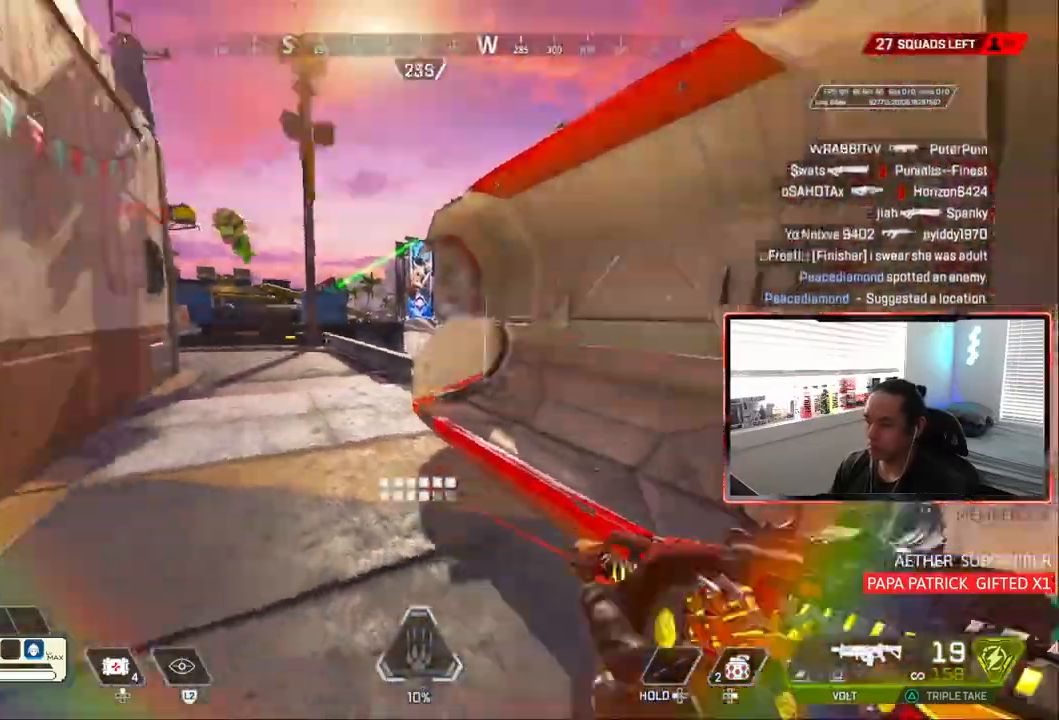
{"dt_ms": 500, "buttons": [], "left_stick": "up", "right_stick": "center", "events": [[133, "TRIANGLE", "down"], [367, "TRIANGLE", "up"]]}
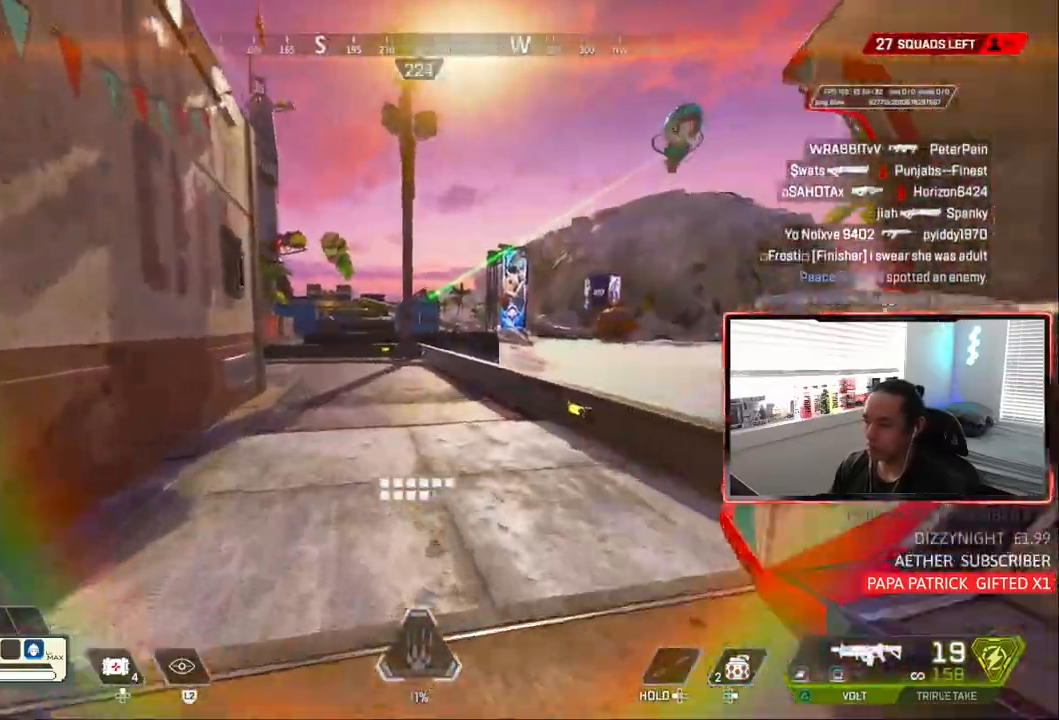
{"dt_ms": 500, "buttons": ["CIRCLE", "TRIANGLE"], "left_stick": "center", "right_stick": "center", "events": [[133, "TRIANGLE", "down"], [183, "TRIANGLE", "up"], [250, "CIRCLE", "down"], [367, "left_stick", "center"], [400, "TRIANGLE", "down"]]}
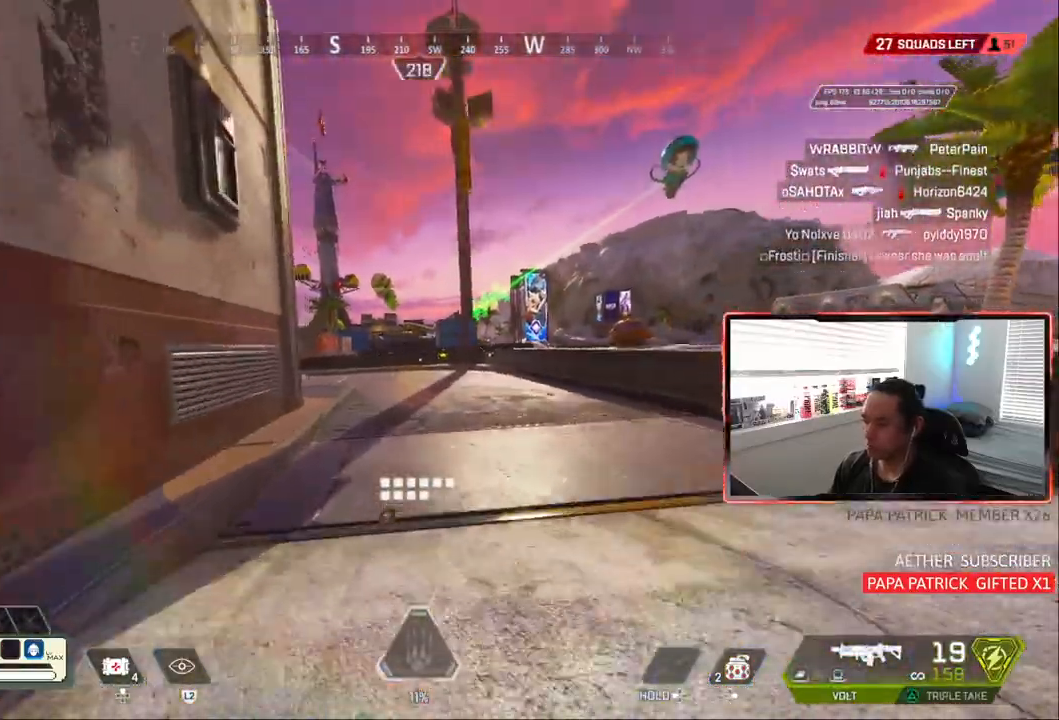
{"dt_ms": 500, "buttons": [], "left_stick": "left", "right_stick": "center", "events": [[33, "CROSS", "down"], [133, "CROSS", "up"], [200, "TRIANGLE", "up"], [267, "CIRCLE", "up"], [333, "left_stick", "left"], [383, "right_stick", "right"], [500, "right_stick", "center"]]}
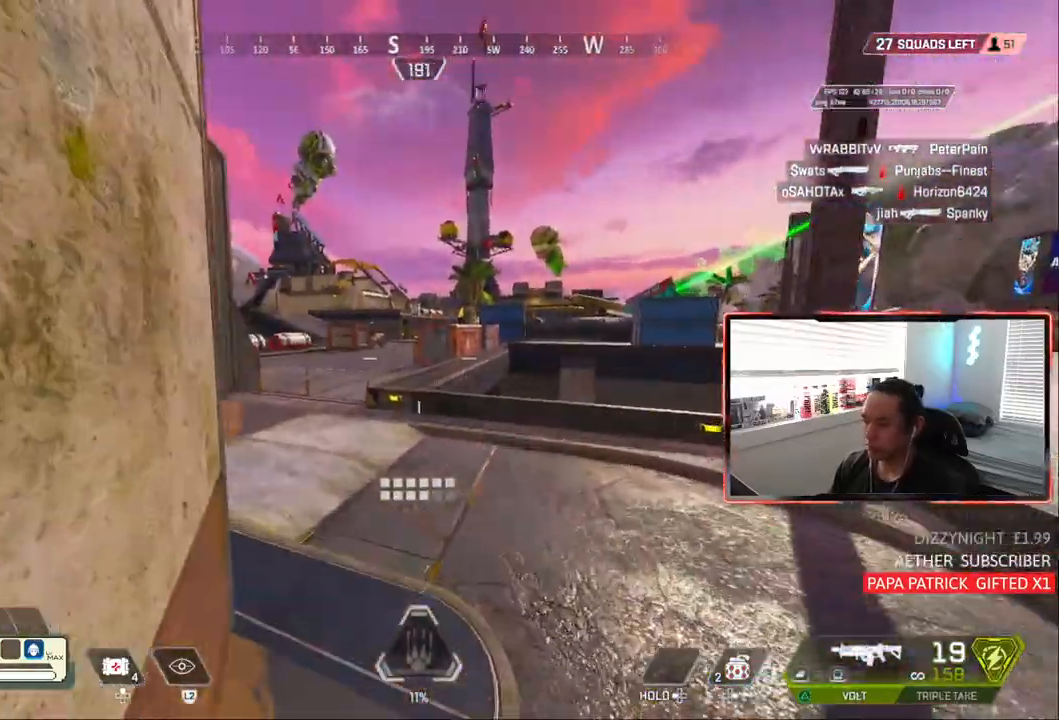
{"dt_ms": 500, "buttons": [], "left_stick": "up", "right_stick": "center", "events": [[33, "L1", "down"], [33, "left_stick", "center"], [133, "L1", "up"], [133, "left_stick", "up"]]}
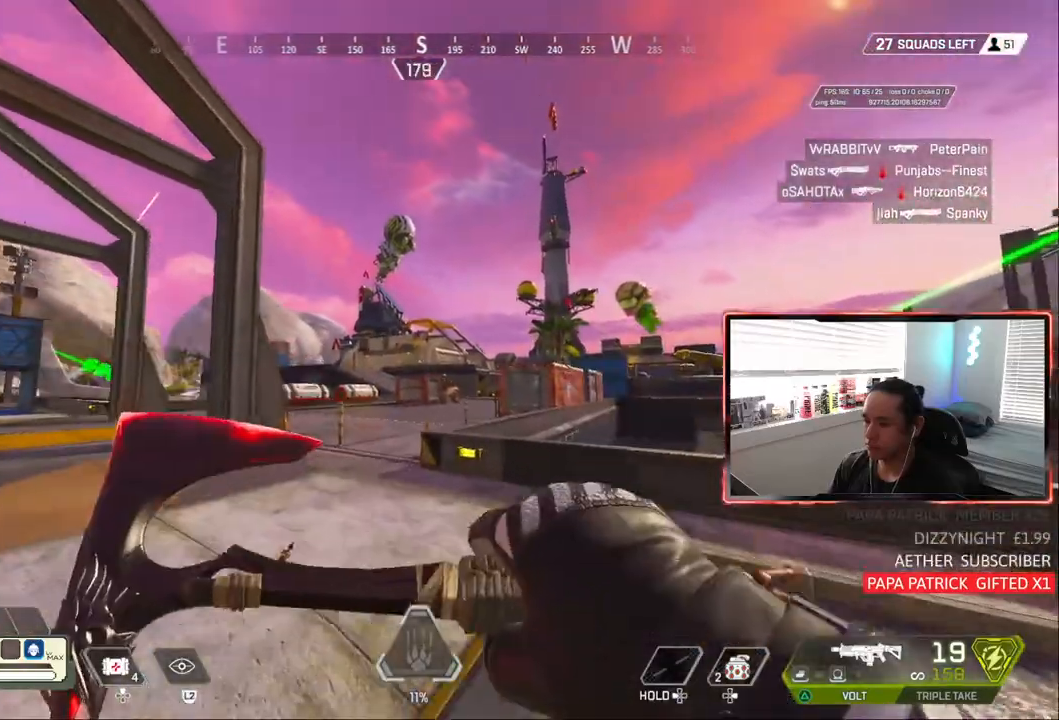
{"dt_ms": 500, "buttons": [], "left_stick": "up", "right_stick": "center", "events": []}
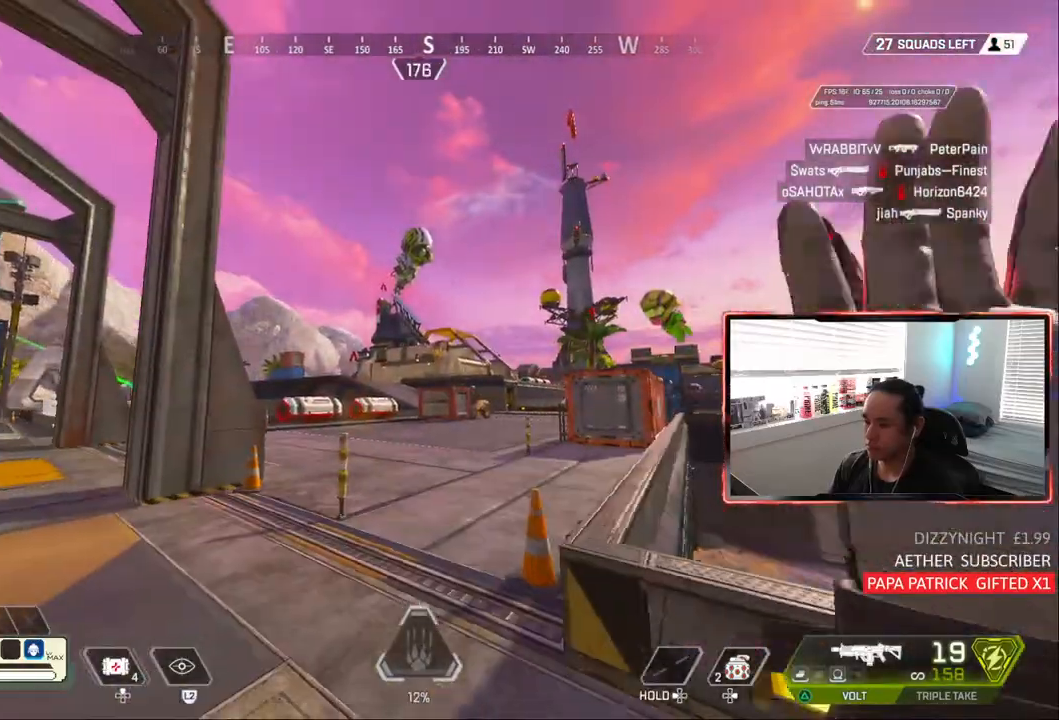
{"dt_ms": 500, "buttons": [], "left_stick": "up", "right_stick": "center", "events": []}
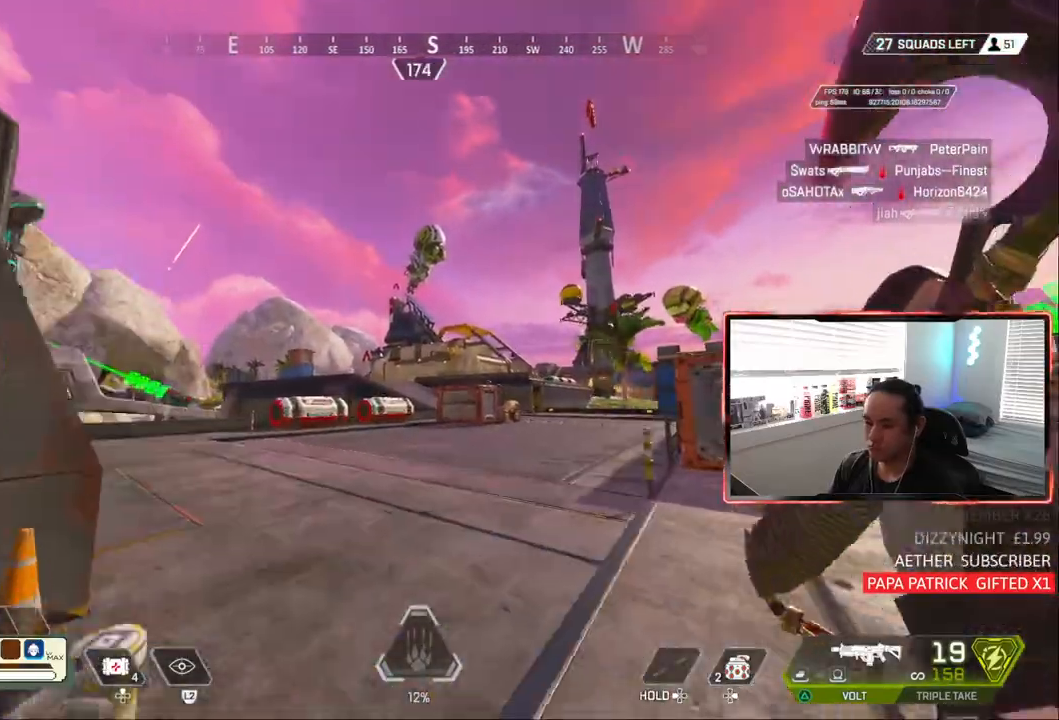
{"dt_ms": 500, "buttons": ["L1"], "left_stick": "up", "right_stick": "center", "events": [[450, "L1", "down"]]}
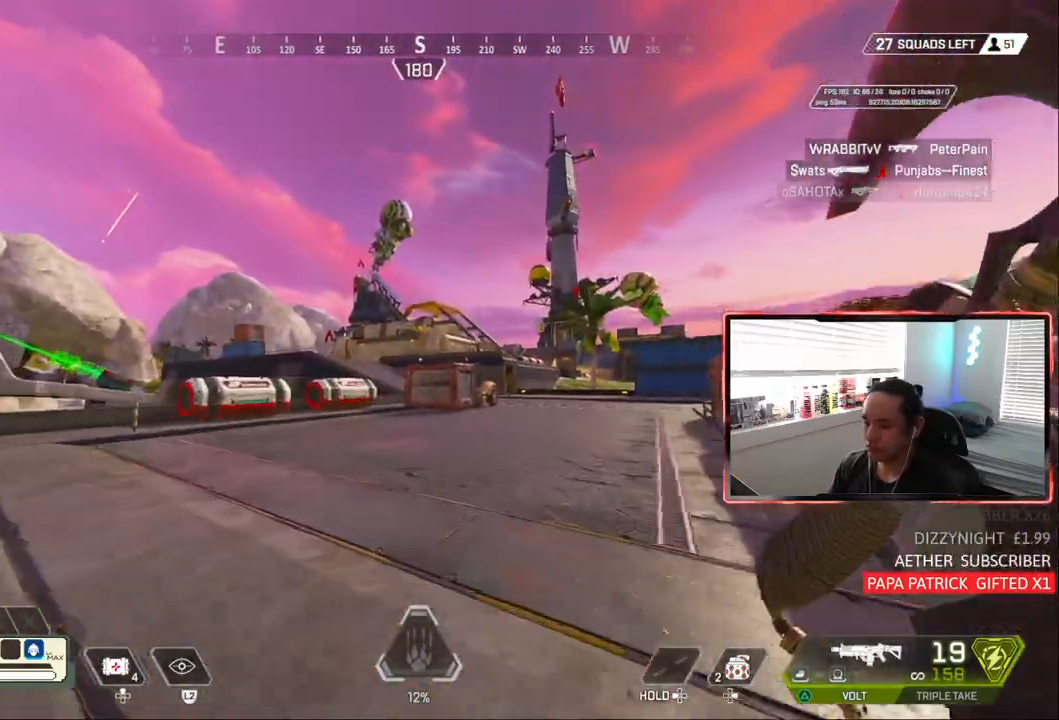
{"dt_ms": 500, "buttons": ["CIRCLE", "TRIANGLE"], "left_stick": "up", "right_stick": "center", "events": [[33, "L1", "up"], [33, "TRIANGLE", "down"], [100, "TRIANGLE", "up"], [117, "L1", "down"], [217, "L1", "up"], [233, "CIRCLE", "down"], [433, "TRIANGLE", "down"]]}
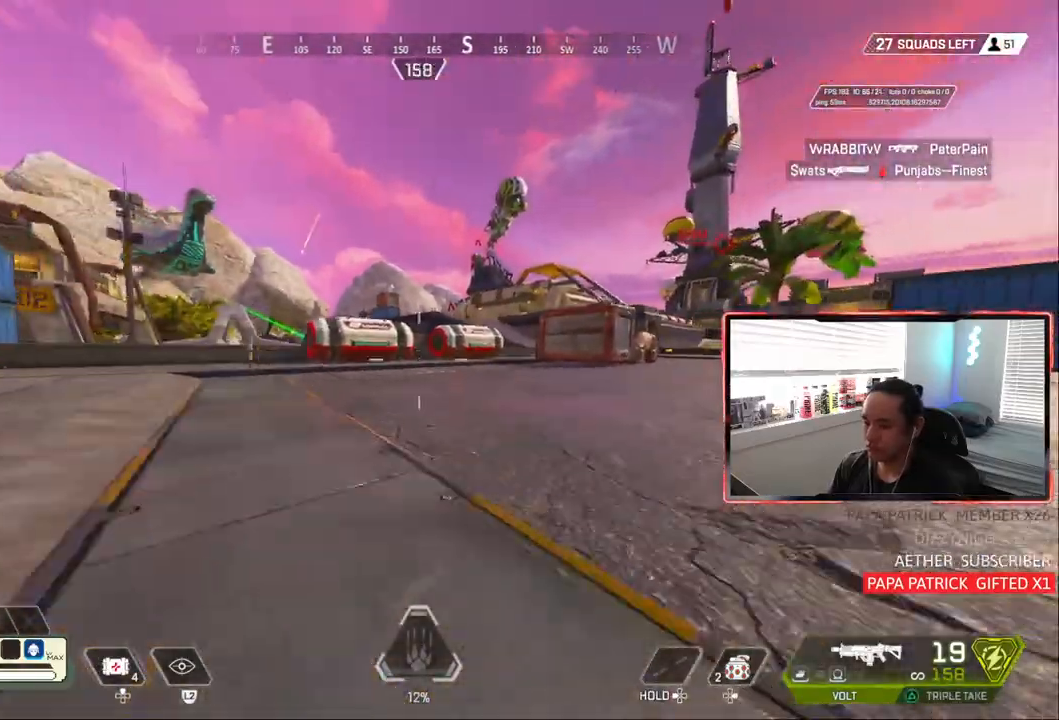
{"dt_ms": 500, "buttons": [], "left_stick": "up", "right_stick": "center", "events": [[17, "CROSS", "down"], [83, "left_stick", "left"], [167, "CROSS", "up"], [233, "left_stick", "center"], [267, "TRIANGLE", "up"], [367, "CIRCLE", "up"], [483, "left_stick", "up"]]}
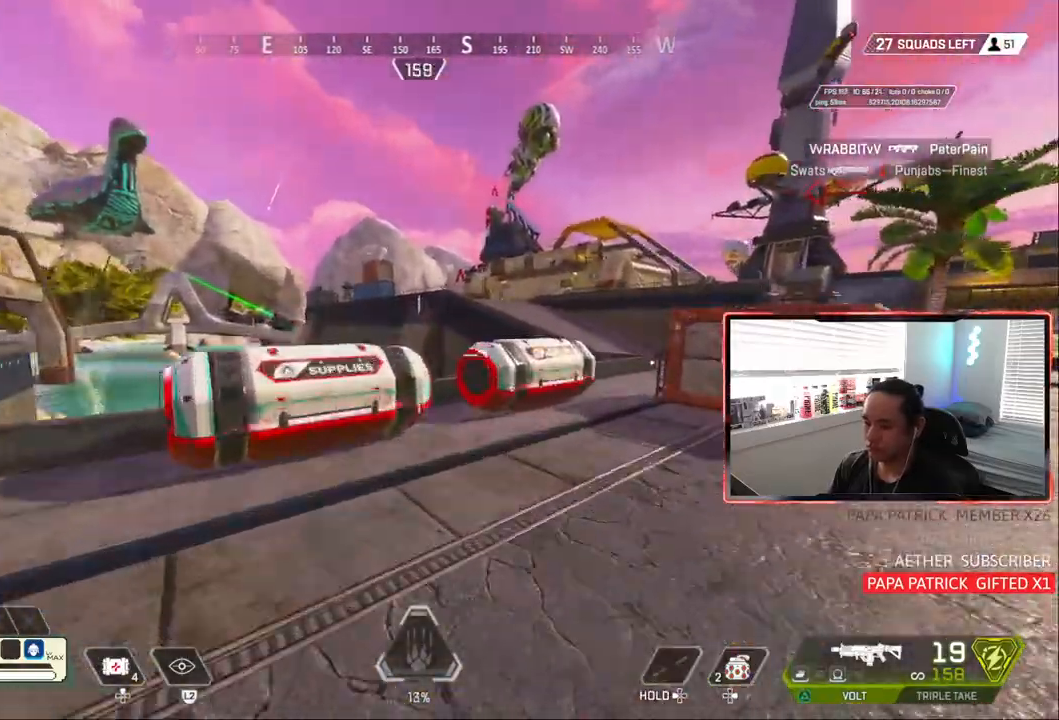
{"dt_ms": 500, "buttons": [], "left_stick": "up-right", "right_stick": "right", "events": [[233, "L3", "down"], [317, "L3", "up"], [317, "left_stick", "up-right"], [400, "right_stick", "right"]]}
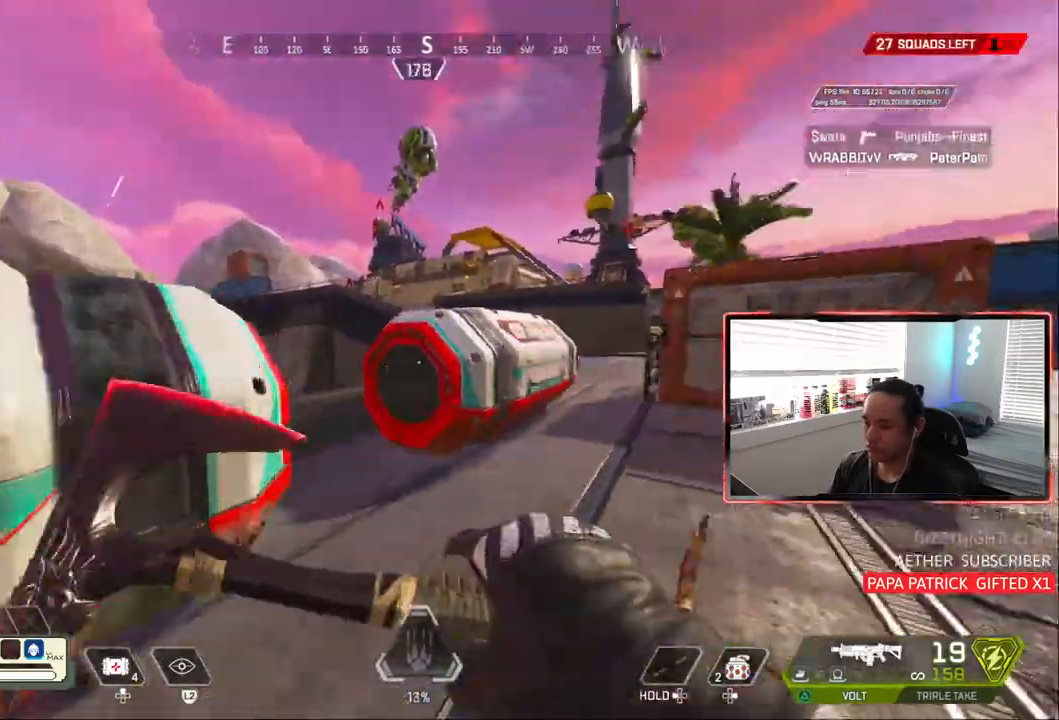
{"dt_ms": 500, "buttons": ["CIRCLE"], "left_stick": "left", "right_stick": "center"}
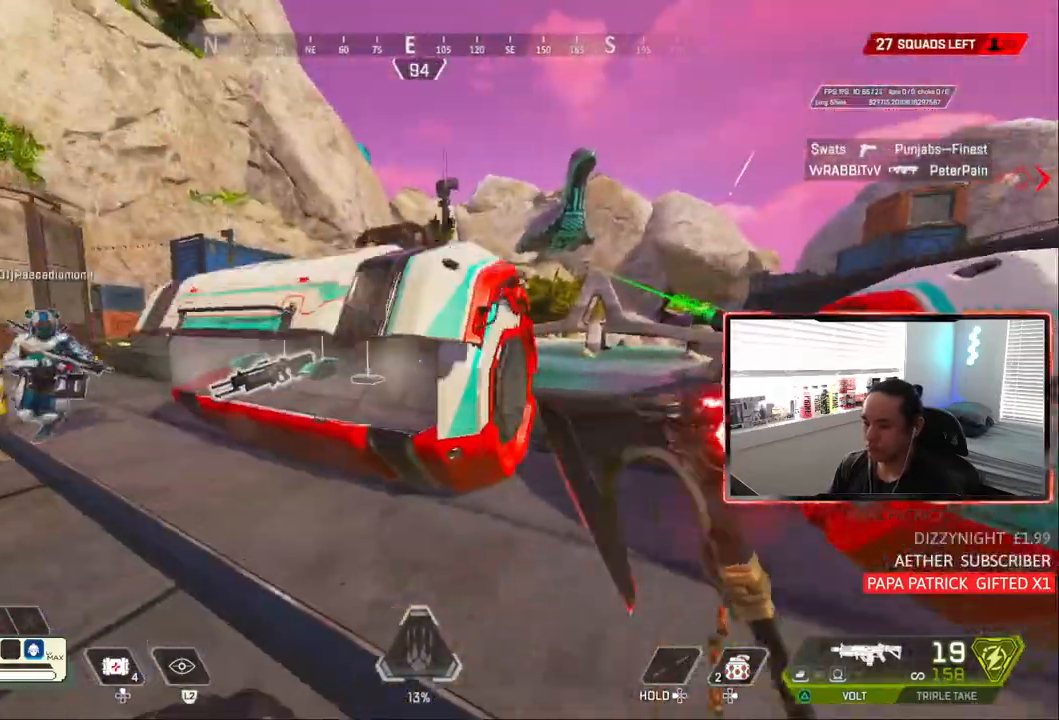
{"dt_ms": 500, "buttons": ["CIRCLE", "L1"], "left_stick": "center", "right_stick": "center", "events": [[83, "CIRCLE", "up"], [150, "L1", "down"], [283, "L3", "down"], [317, "left_stick", "right"], [367, "L3", "up"], [433, "L3", "down"], [483, "CIRCLE", "down"], [500, "L3", "up"], [500, "left_stick", "center"]]}
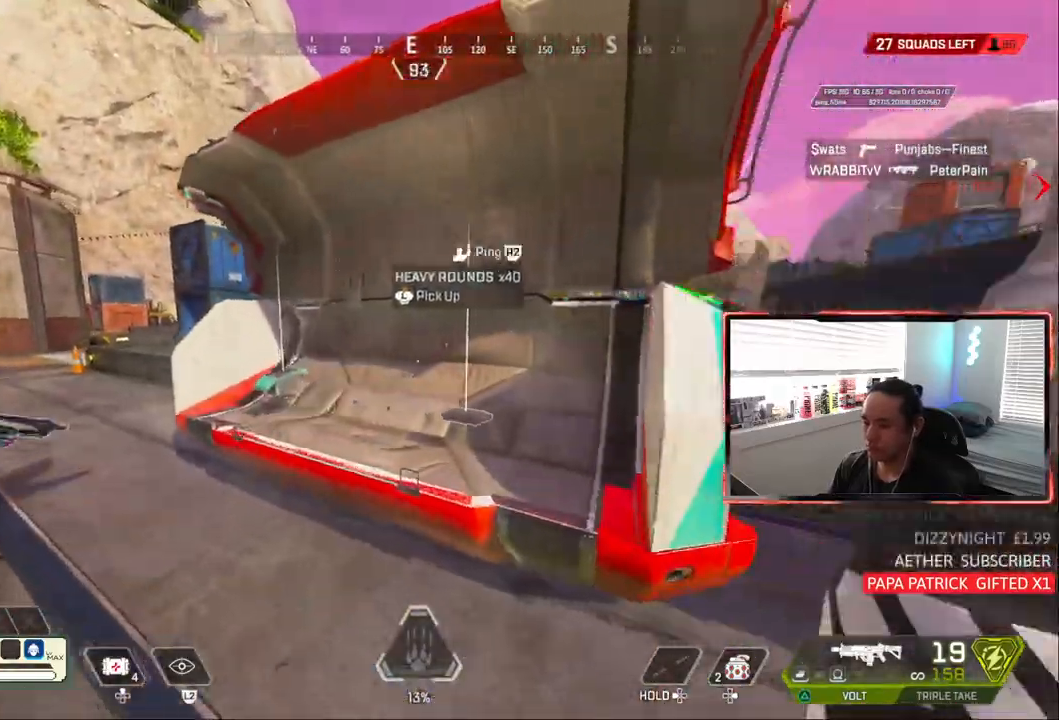
{"dt_ms": 500, "buttons": [], "left_stick": "right", "right_stick": "center", "events": [[50, "right_stick", "right"], [100, "CIRCLE", "up"], [167, "L1", "up"], [183, "left_stick", "right"], [300, "right_stick", "center"]]}
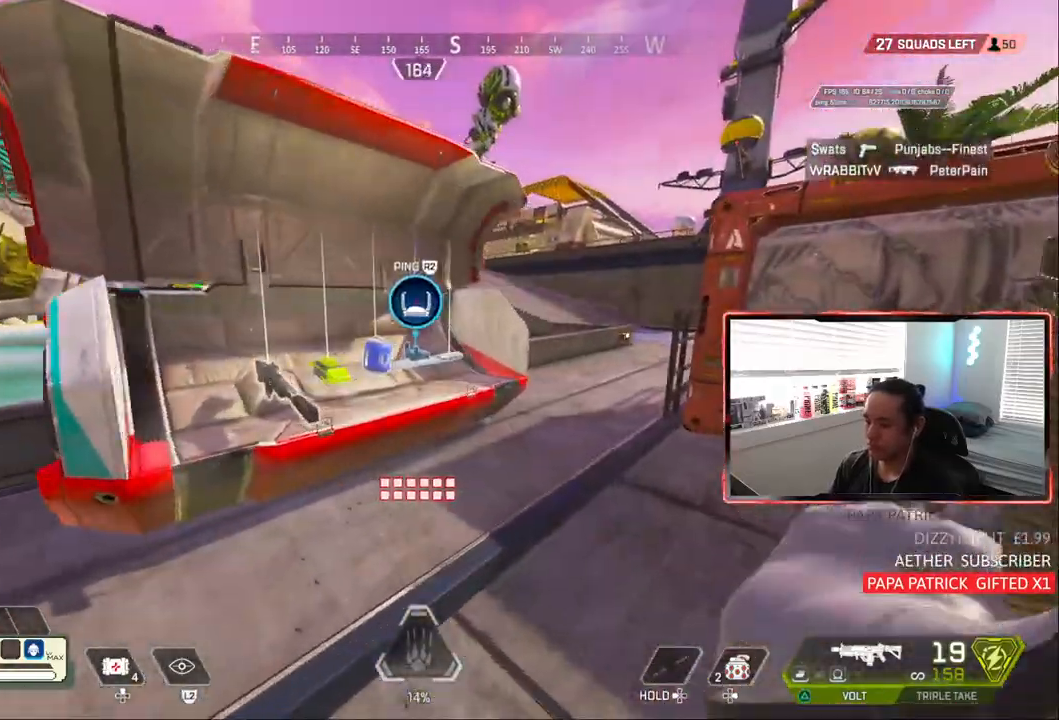
{"dt_ms": 500, "buttons": [], "left_stick": "right", "right_stick": "center", "events": [[133, "L3", "down"], [200, "L3", "up"], [283, "L3", "down"], [367, "L3", "up"], [433, "L3", "down"], [500, "L3", "up"]]}
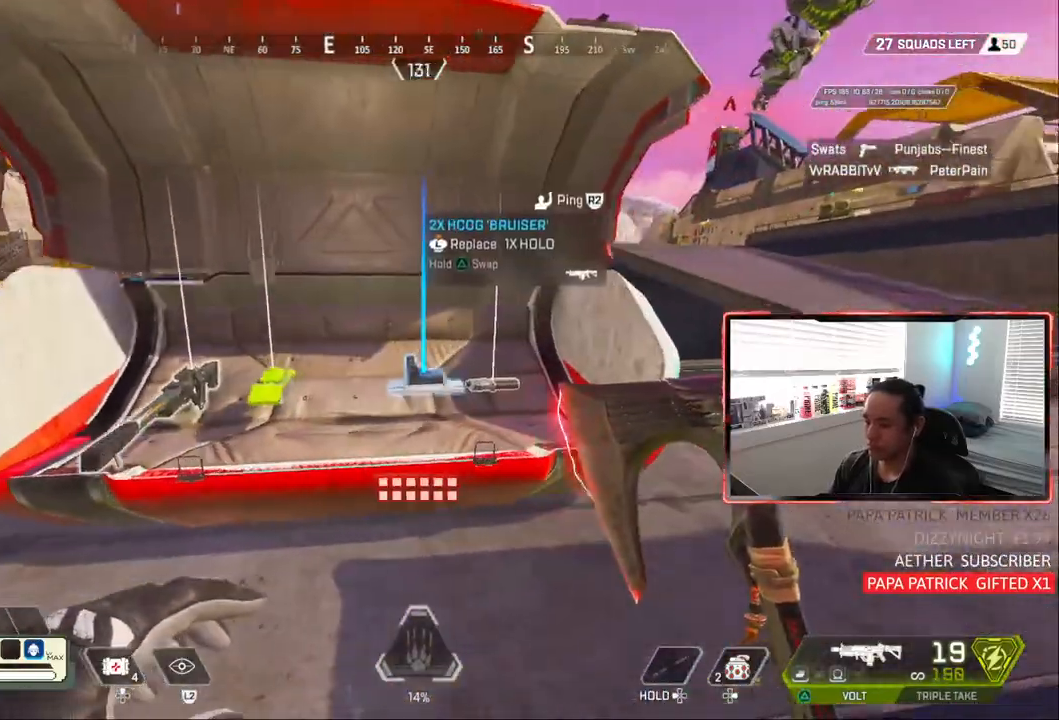
{"dt_ms": 500, "buttons": ["L3"], "left_stick": "right", "right_stick": "center", "events": [[250, "L3", "down"], [250, "left_stick", "up-left"], [333, "L3", "up"], [333, "right_stick", "left"], [400, "left_stick", "center"], [417, "L3", "down"], [433, "right_stick", "center"], [500, "left_stick", "right"]]}
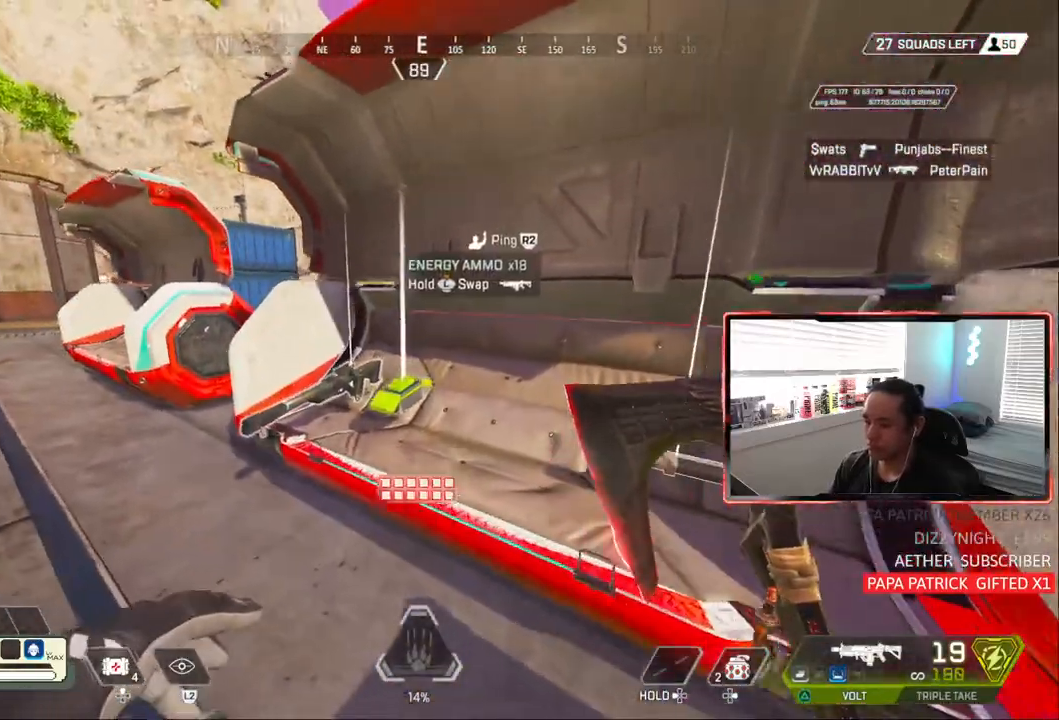
{"dt_ms": 500, "buttons": [], "left_stick": "up-right", "right_stick": "center", "events": [[33, "L3", "up"], [133, "right_stick", "right"], [233, "left_stick", "up-right"], [500, "right_stick", "center"]]}
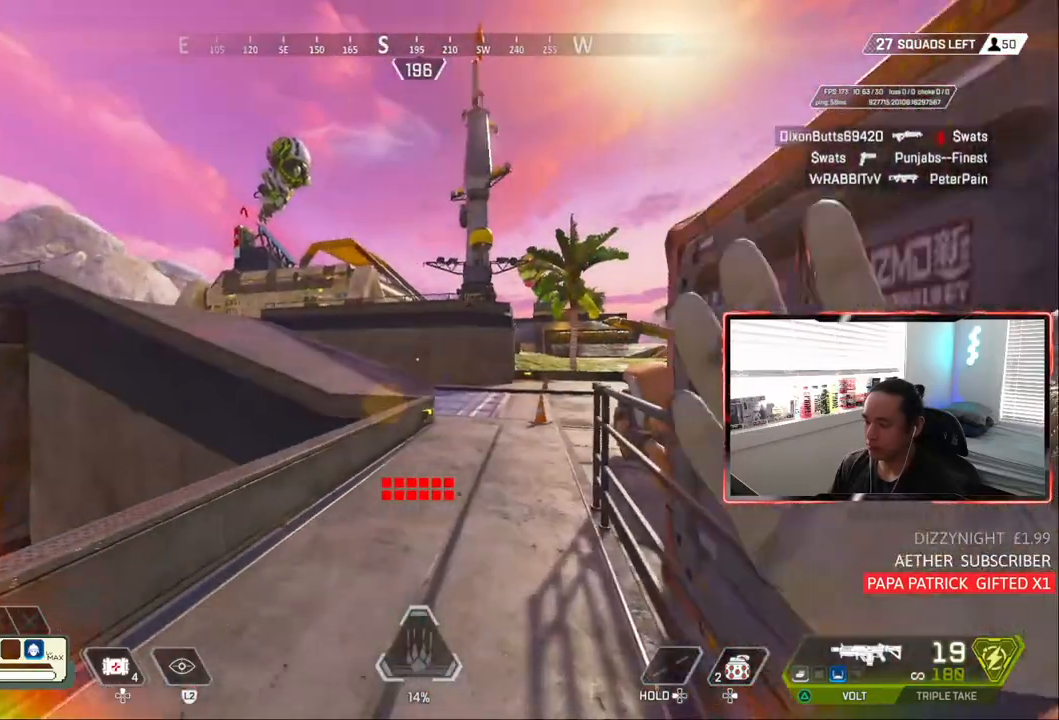
{"dt_ms": 500, "buttons": [], "left_stick": "down", "right_stick": "center", "events": [[483, "left_stick", "down"]]}
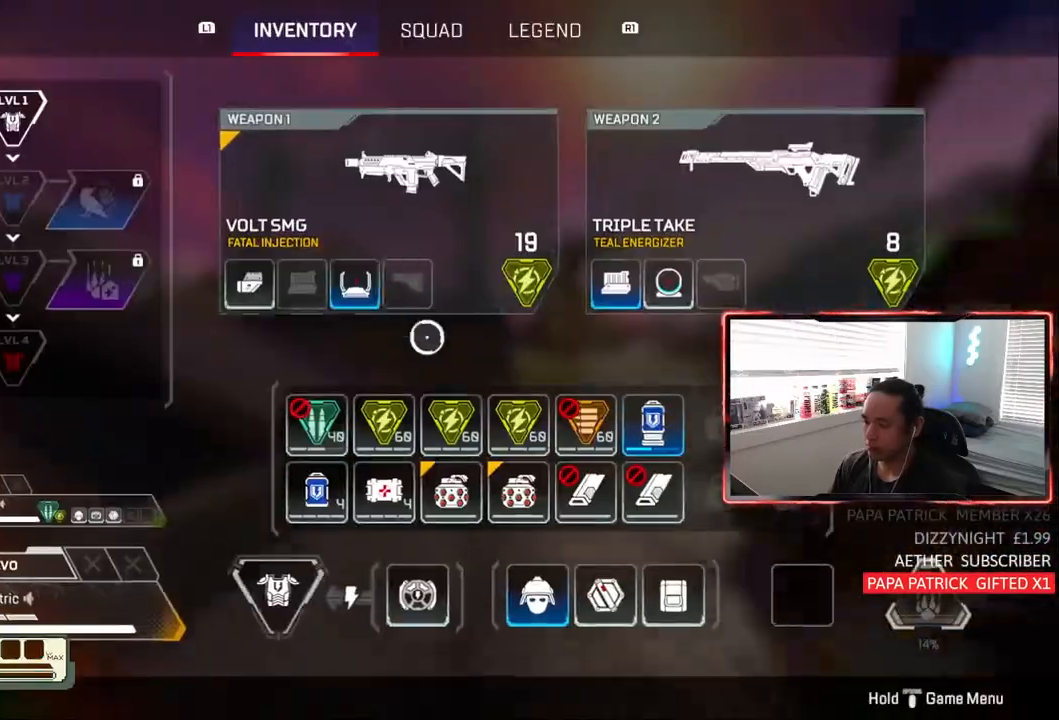
{"dt_ms": 500, "buttons": [], "left_stick": "right", "right_stick": "center", "events": [[233, "left_stick", "right"]]}
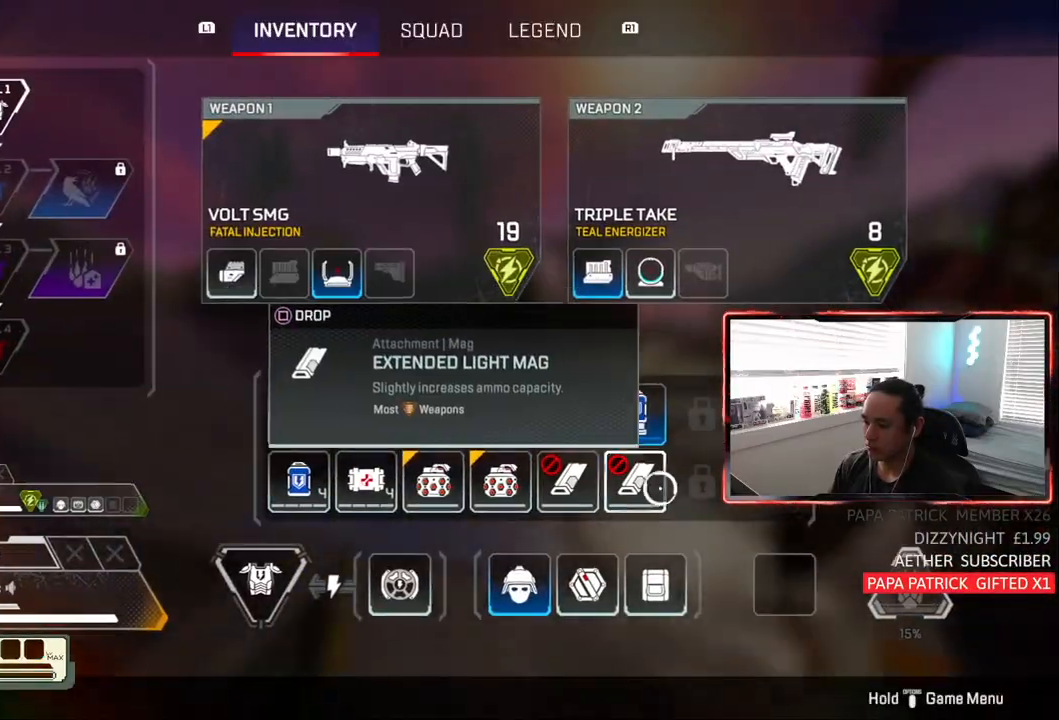
{"dt_ms": 500, "buttons": [], "left_stick": "up-left", "right_stick": "center", "events": [[17, "left_stick", "center"], [33, "SQUARE", "down"], [133, "SQUARE", "up"], [133, "left_stick", "left"], [233, "left_stick", "center"], [267, "SQUARE", "down"], [333, "SQUARE", "up"], [350, "left_stick", "up-left"]]}
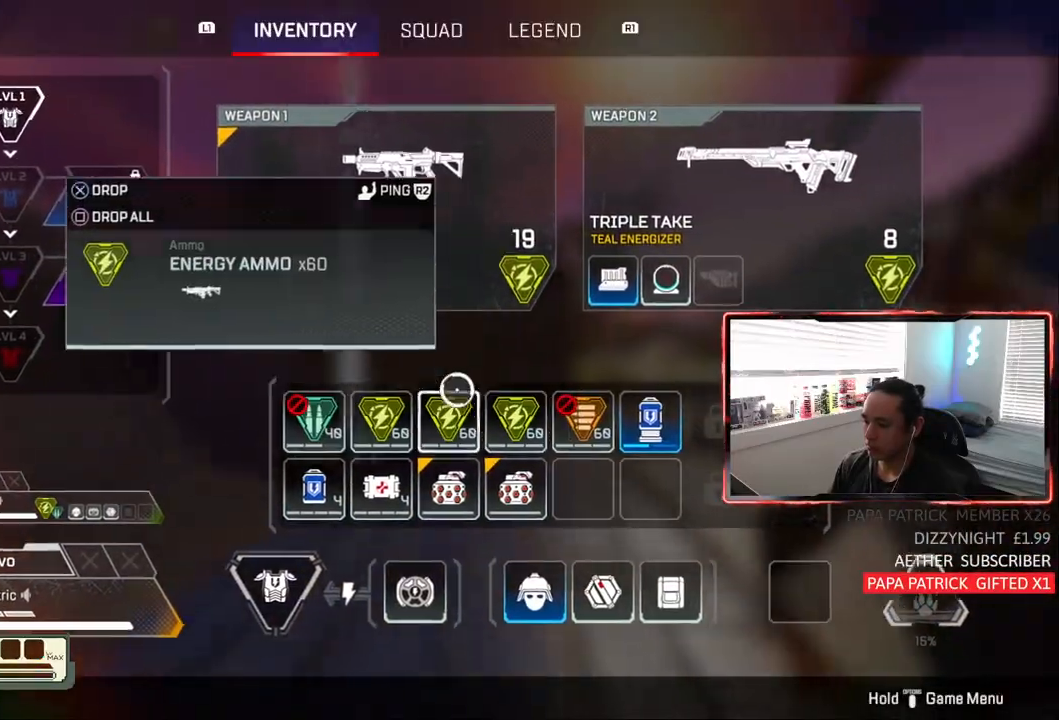
{"dt_ms": 500, "buttons": [], "left_stick": "up-left", "right_stick": "center", "events": [[100, "CIRCLE", "down"], [100, "right_stick", "left"], [200, "CIRCLE", "up"], [250, "right_stick", "center"]]}
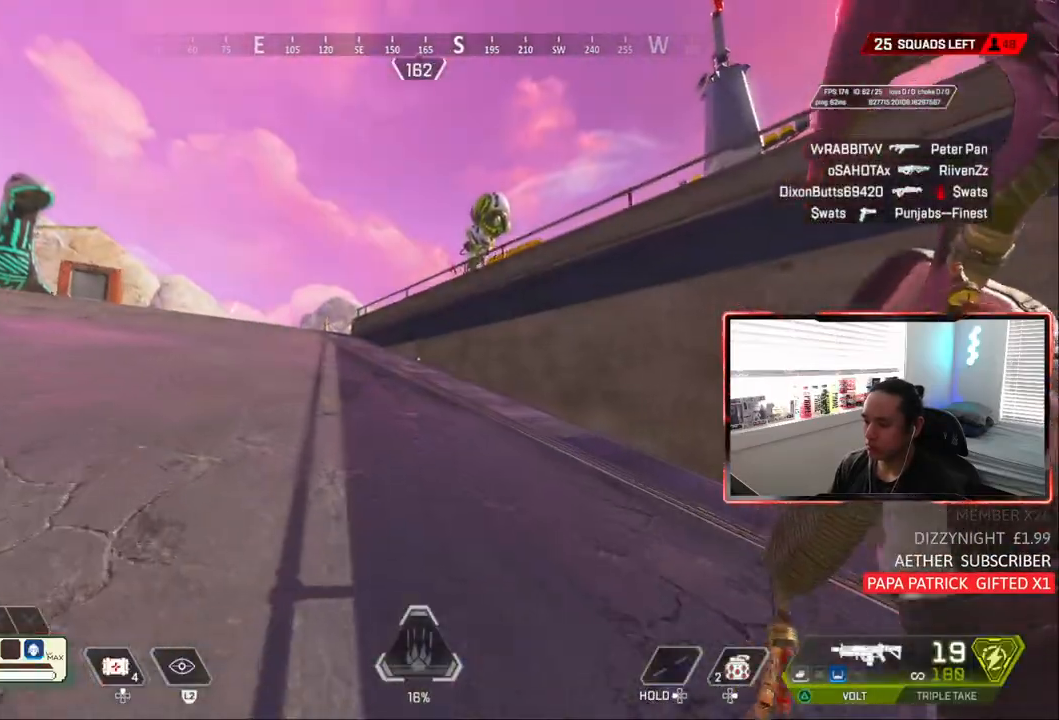
{"dt_ms": 500, "buttons": ["CIRCLE"], "left_stick": "center", "right_stick": "center", "events": [[183, "CIRCLE", "down"], [367, "left_stick", "center"]]}
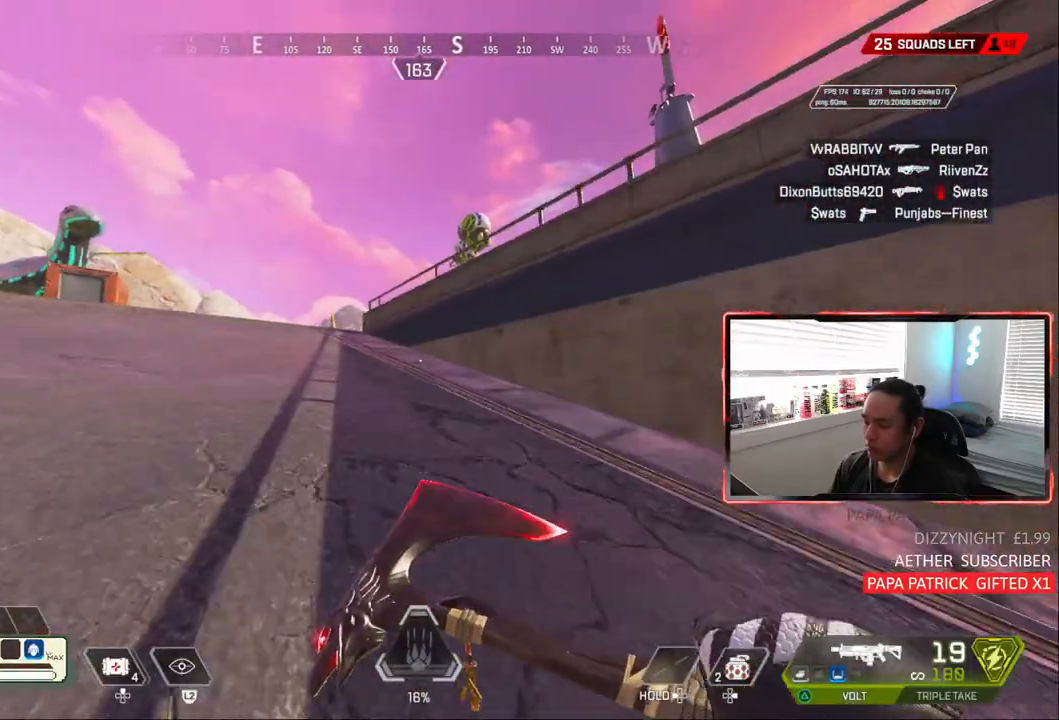
{"dt_ms": 500, "buttons": [], "left_stick": "up", "right_stick": "left", "events": [[33, "CROSS", "down"], [100, "left_stick", "left"], [150, "CROSS", "up"], [200, "left_stick", "center"], [267, "CIRCLE", "up"], [367, "left_stick", "up"], [500, "right_stick", "left"]]}